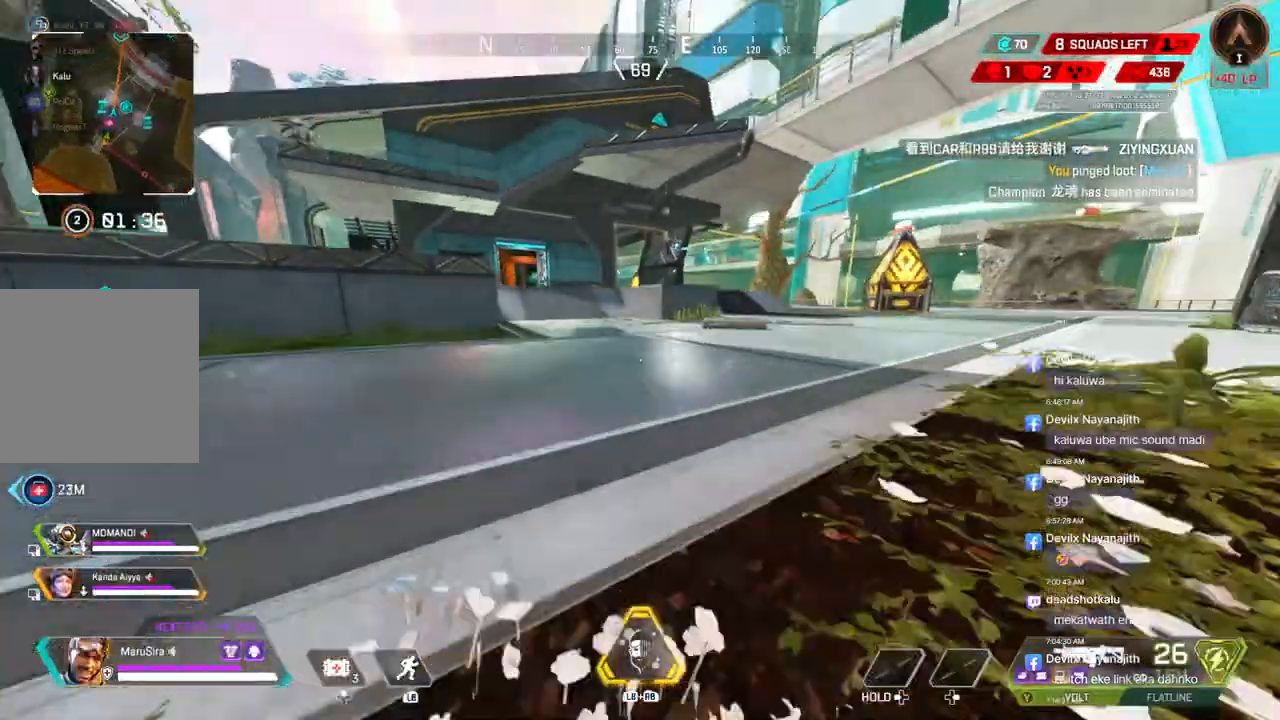
Gameplay with a controller (Xbox layout); each line is a JSON object with the inputs held at the frame after it. "events" lists button and stick changes between this image and that frame as [ms after this image, input, new state], when the widget could be followed in between. Not read: HOME.
{"buttons": [], "left_stick": "up", "right_stick": "center", "events": [[100, "A", "down"], [233, "B", "up"], [233, "right_stick", "up-right"], [300, "A", "up"], [300, "left_stick", "up-right"], [400, "right_stick", "center"], [433, "left_stick", "up"]]}
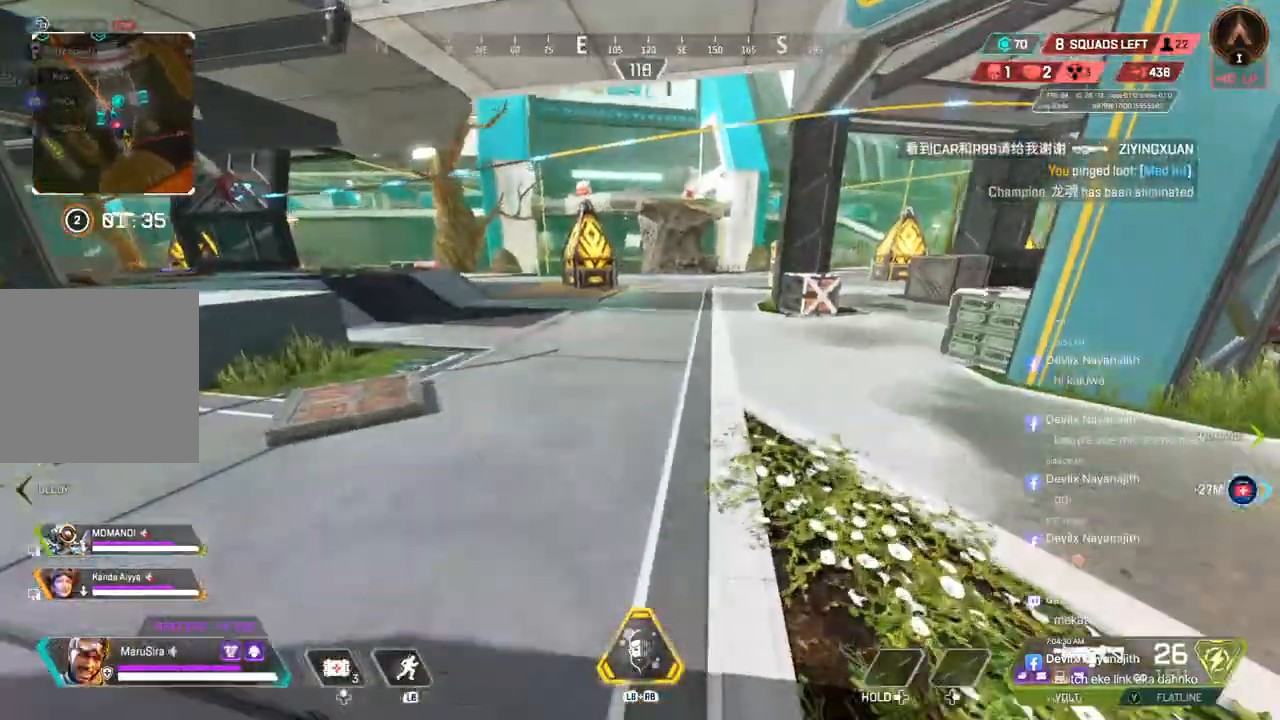
{"buttons": [], "left_stick": "up", "right_stick": "center", "events": [[267, "right_stick", "up-right"], [400, "right_stick", "center"]]}
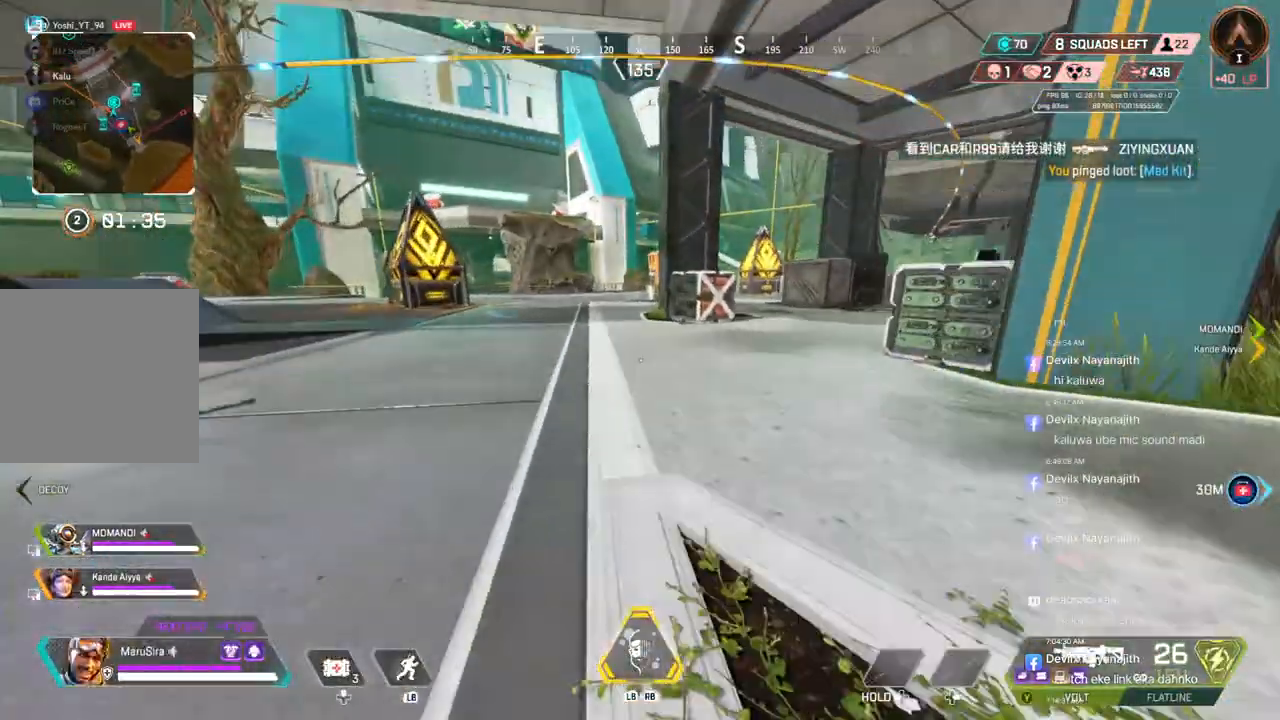
{"buttons": [], "left_stick": "up", "right_stick": "left", "events": [[67, "right_stick", "up-right"], [167, "right_stick", "center"], [400, "right_stick", "left"]]}
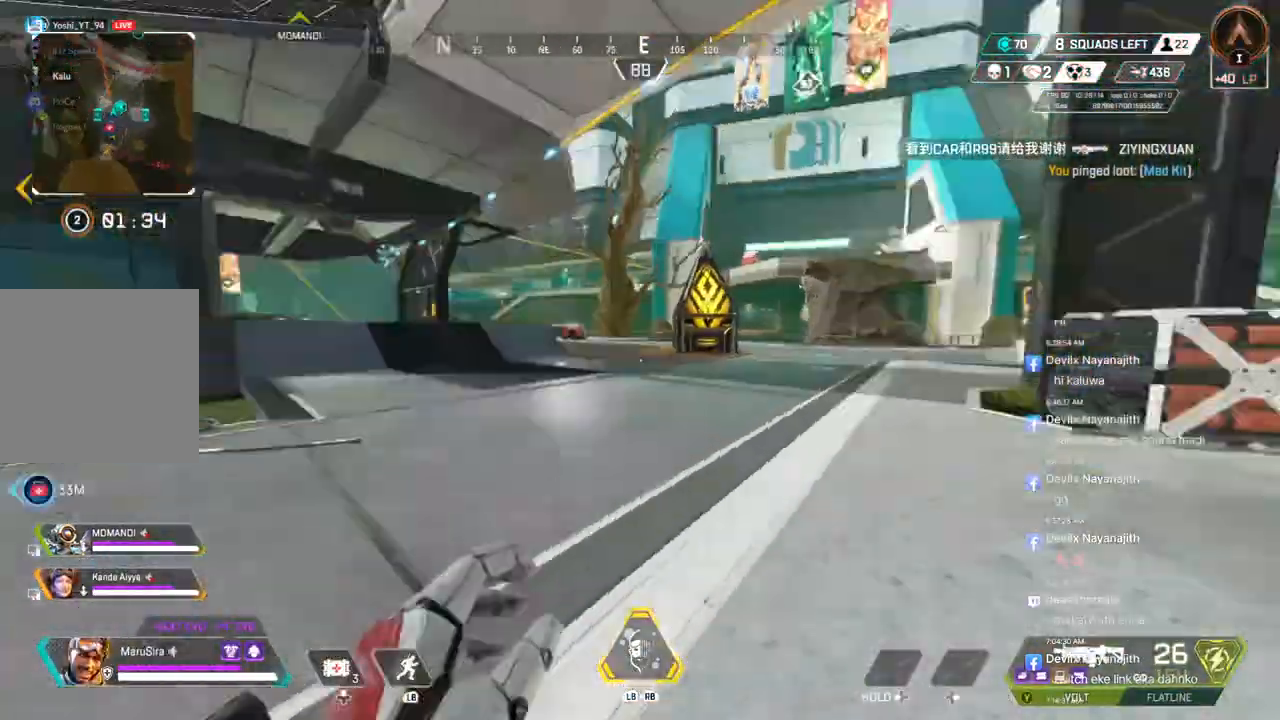
{"buttons": [], "left_stick": "up", "right_stick": "left", "events": [[67, "right_stick", "center"], [400, "right_stick", "left"]]}
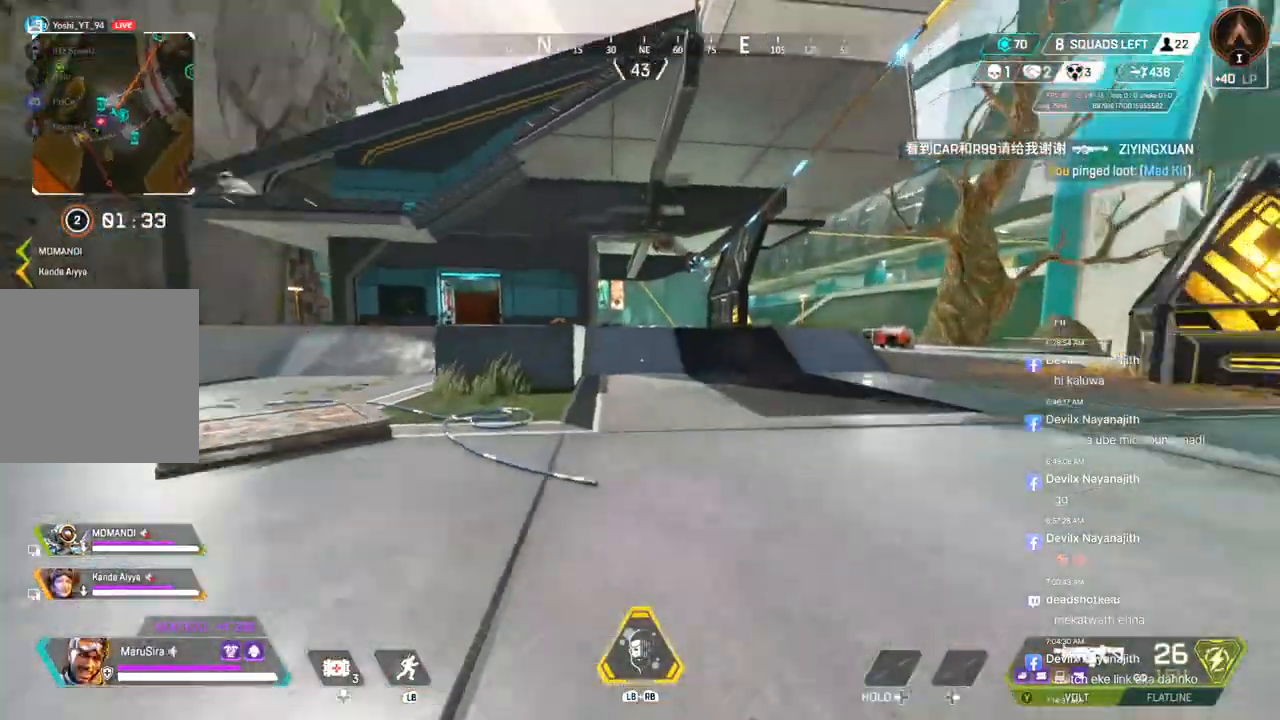
{"buttons": ["A", "B"], "left_stick": "up", "right_stick": "center", "events": [[33, "right_stick", "center"], [133, "B", "down"], [433, "A", "down"]]}
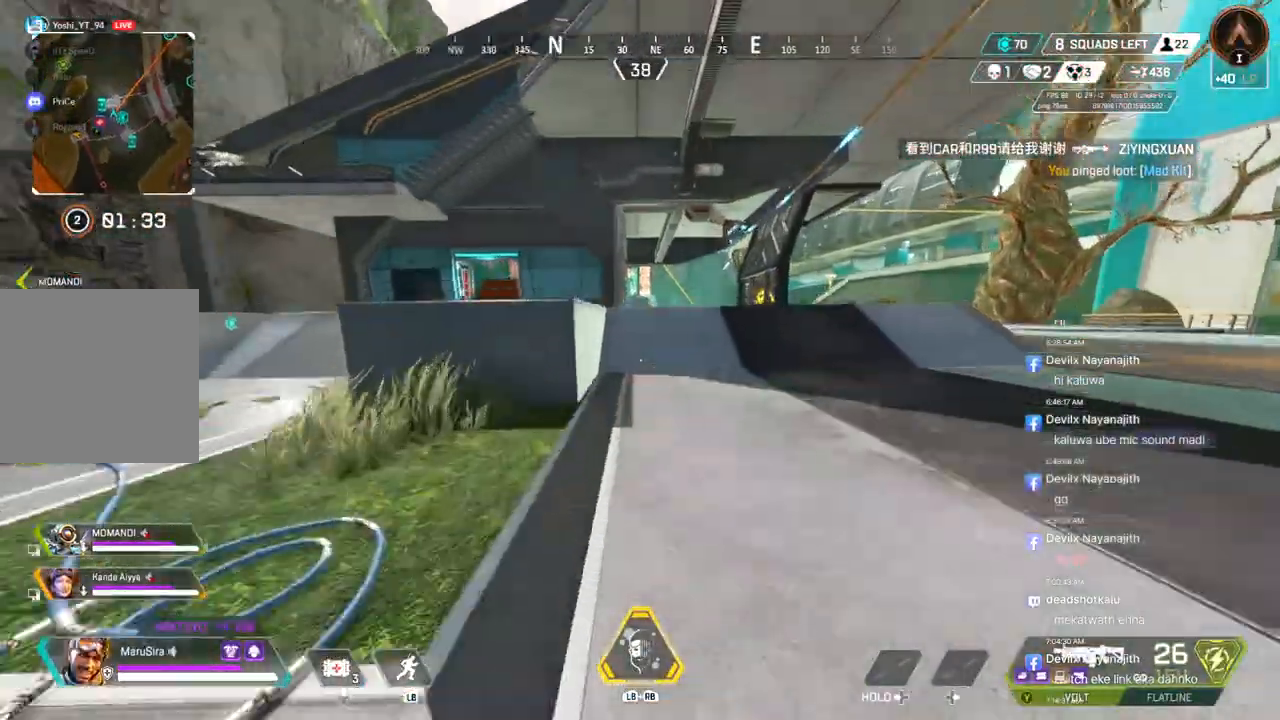
{"buttons": [], "left_stick": "up", "right_stick": "center", "events": [[67, "B", "up"], [100, "A", "up"]]}
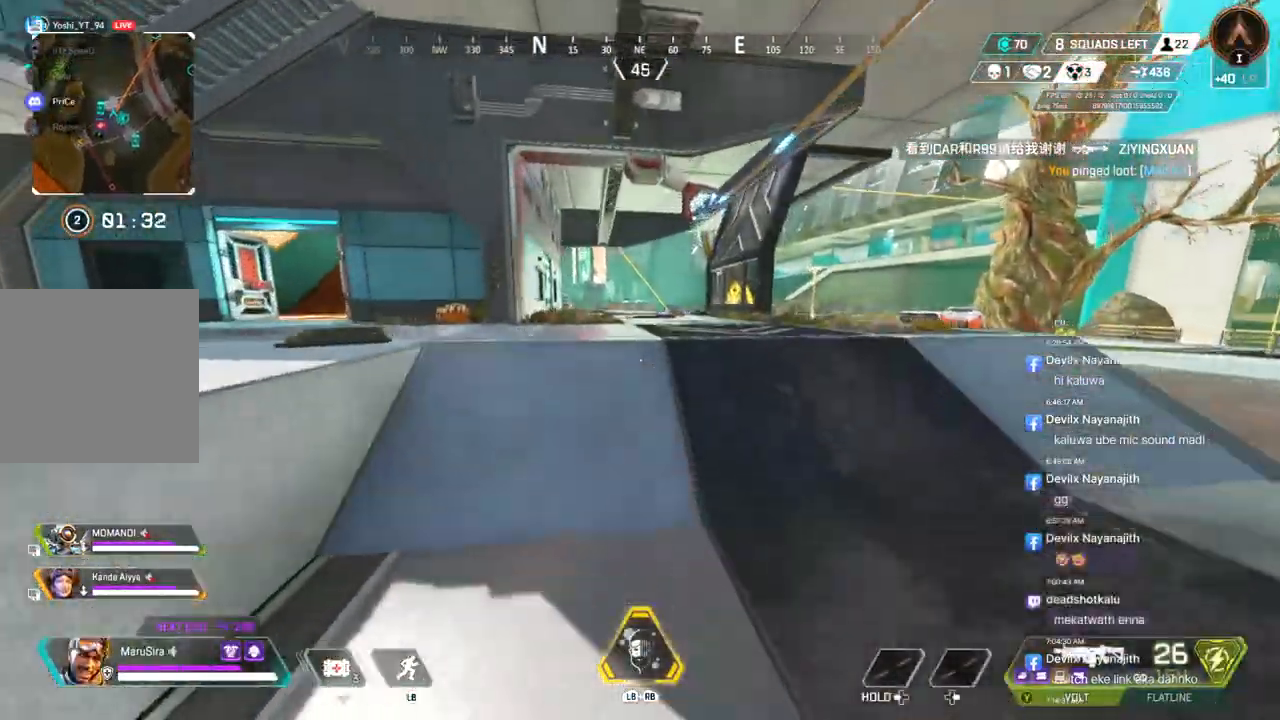
{"buttons": [], "left_stick": "up", "right_stick": "center", "events": [[267, "right_stick", "left"], [367, "right_stick", "center"]]}
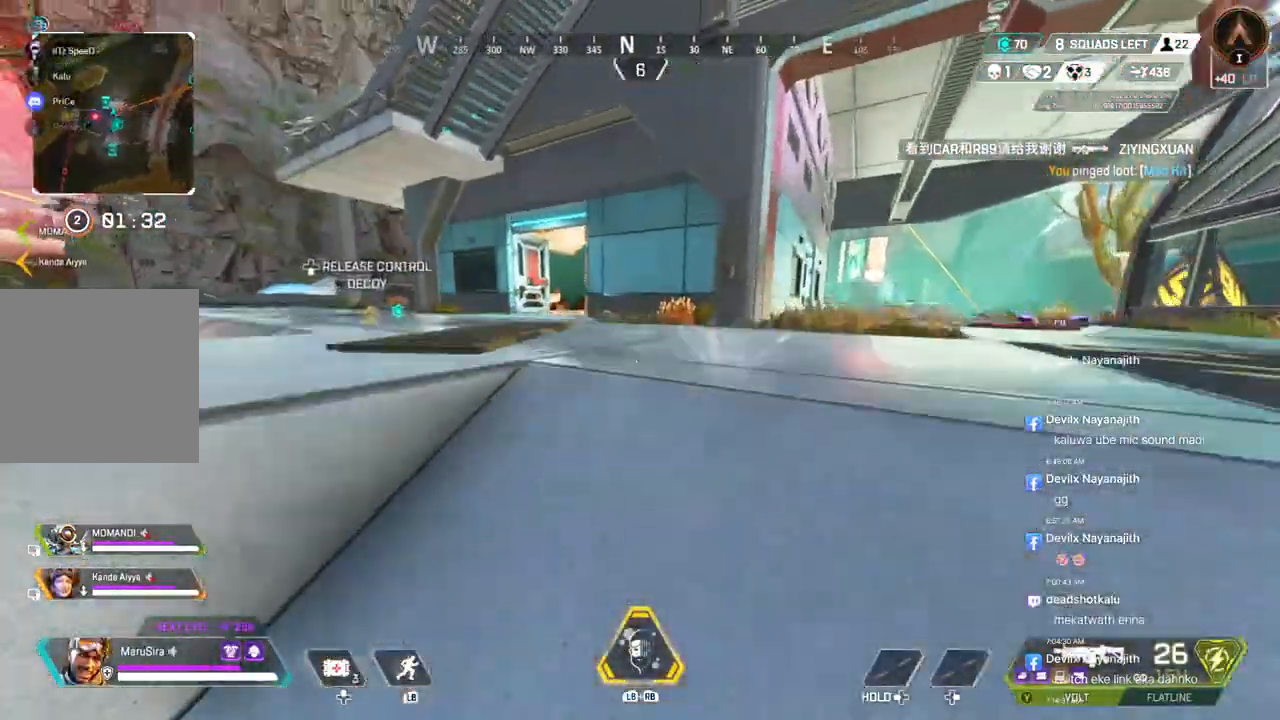
{"buttons": [], "left_stick": "up", "right_stick": "center", "events": []}
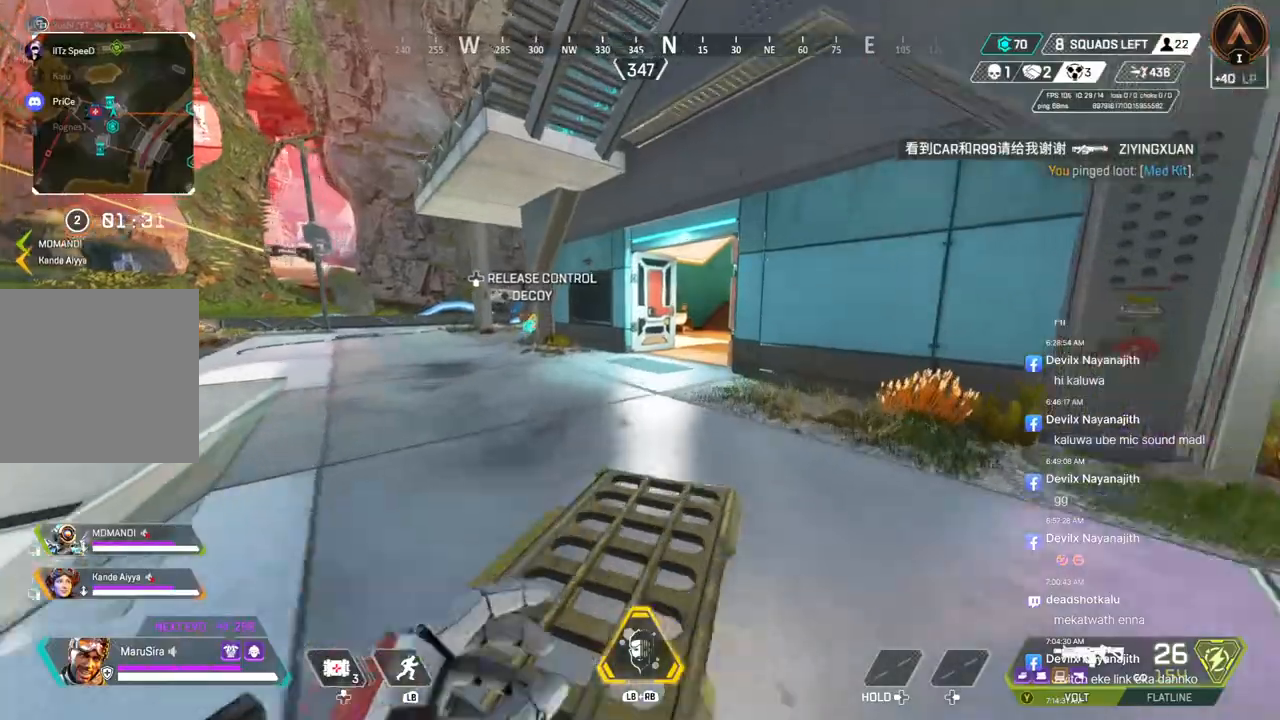
{"buttons": ["B"], "left_stick": "up", "right_stick": "center", "events": [[300, "B", "down"]]}
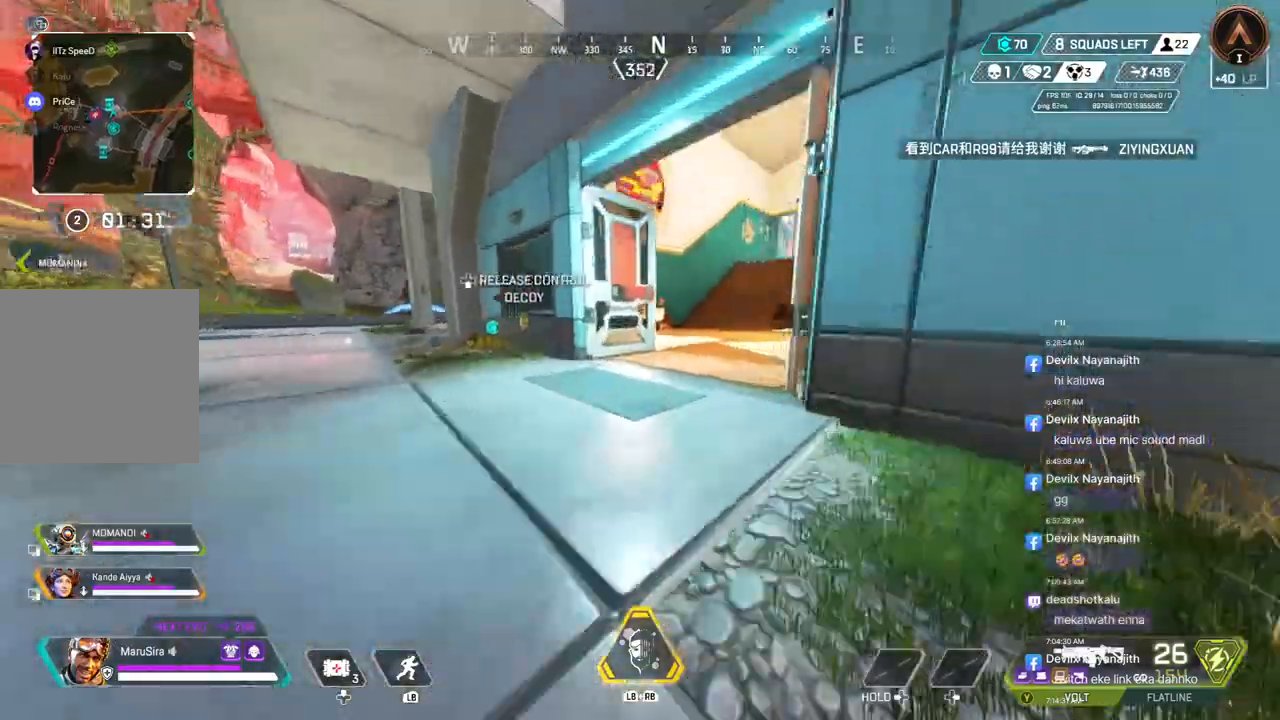
{"buttons": [], "left_stick": "up", "right_stick": "center", "events": [[167, "A", "down"], [267, "B", "up"], [300, "A", "up"]]}
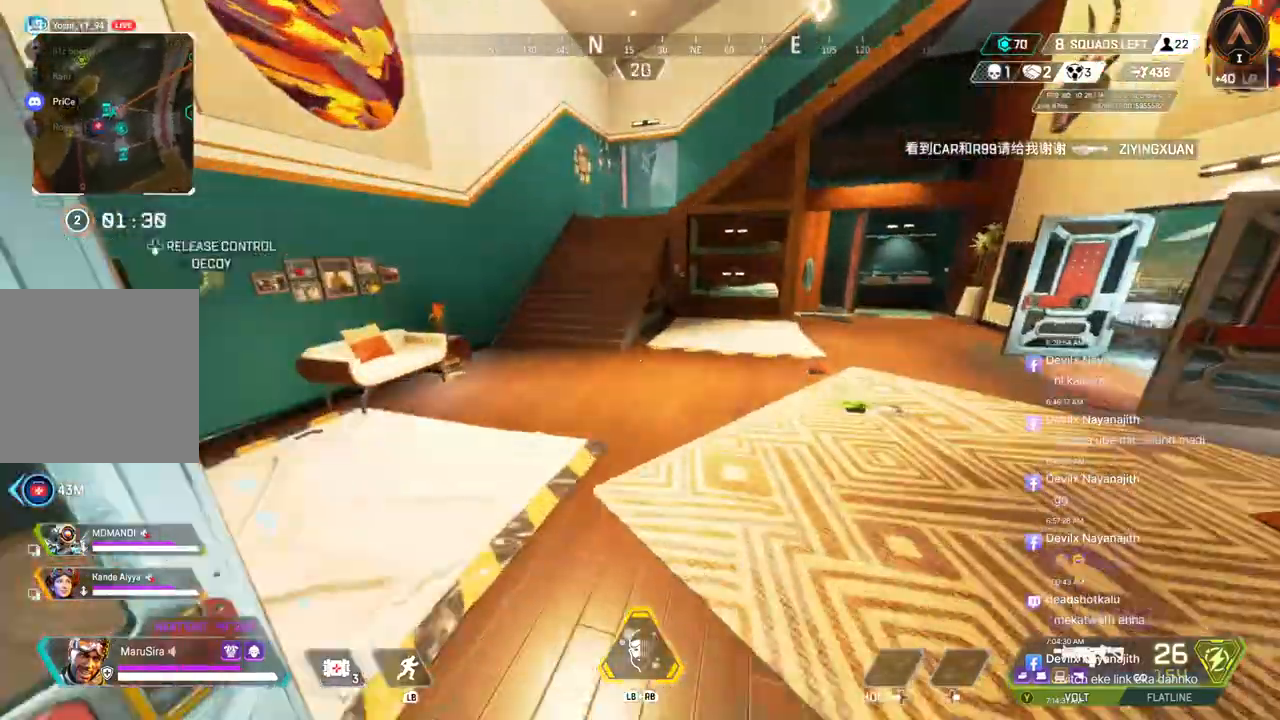
{"buttons": [], "left_stick": "up", "right_stick": "left", "events": [[100, "right_stick", "right"], [200, "right_stick", "center"], [333, "right_stick", "left"]]}
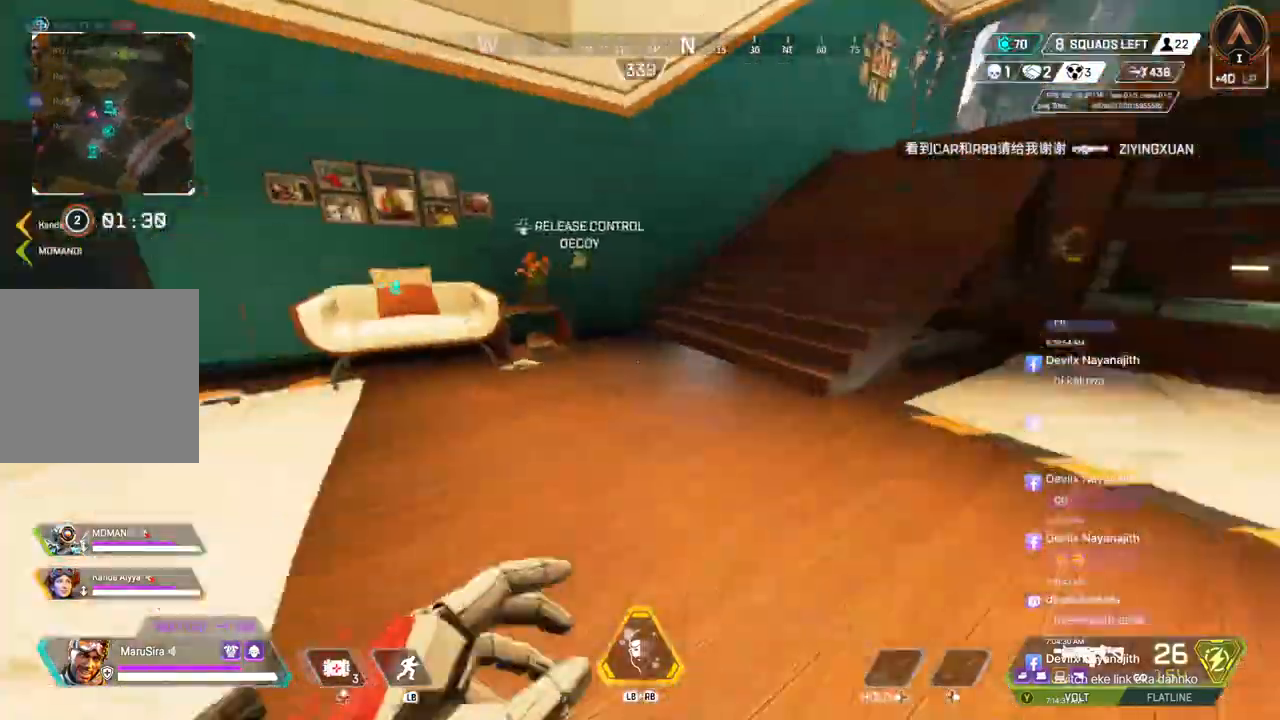
{"buttons": [], "left_stick": "center", "right_stick": "left", "events": [[33, "right_stick", "center"], [267, "right_stick", "right"], [400, "right_stick", "left"], [467, "left_stick", "center"]]}
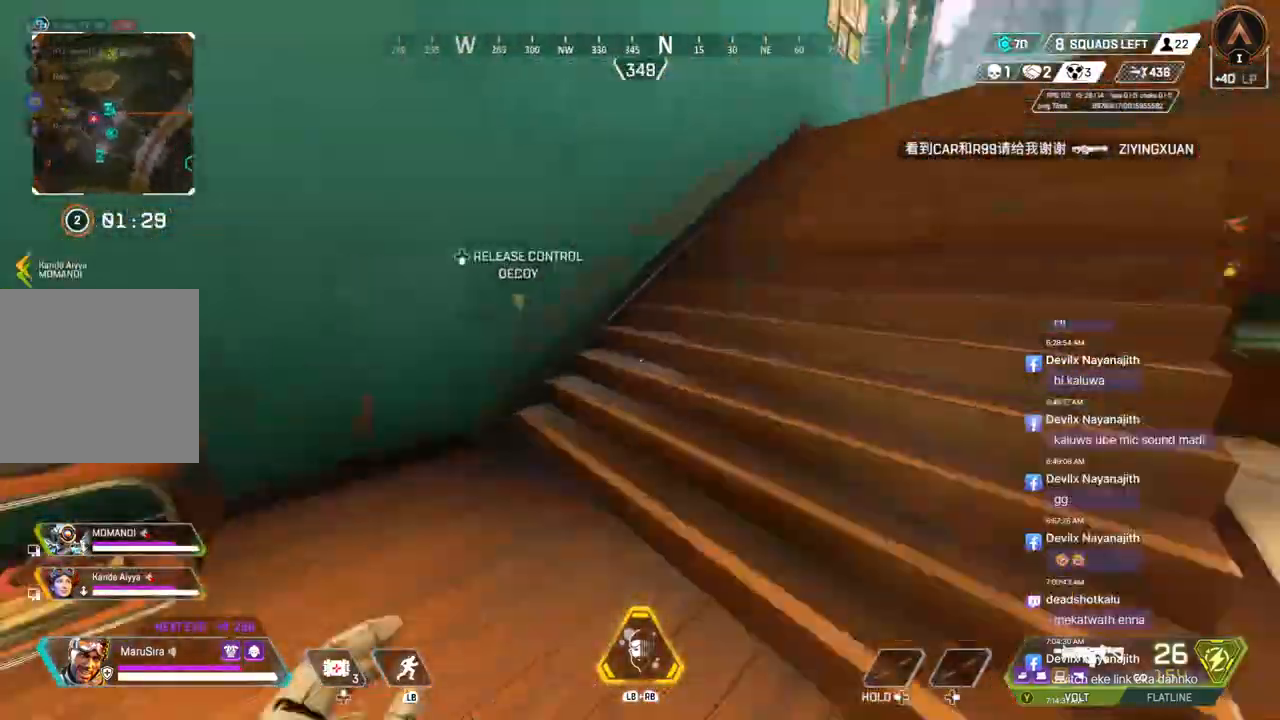
{"buttons": [], "left_stick": "right", "right_stick": "left", "events": [[367, "left_stick", "right"]]}
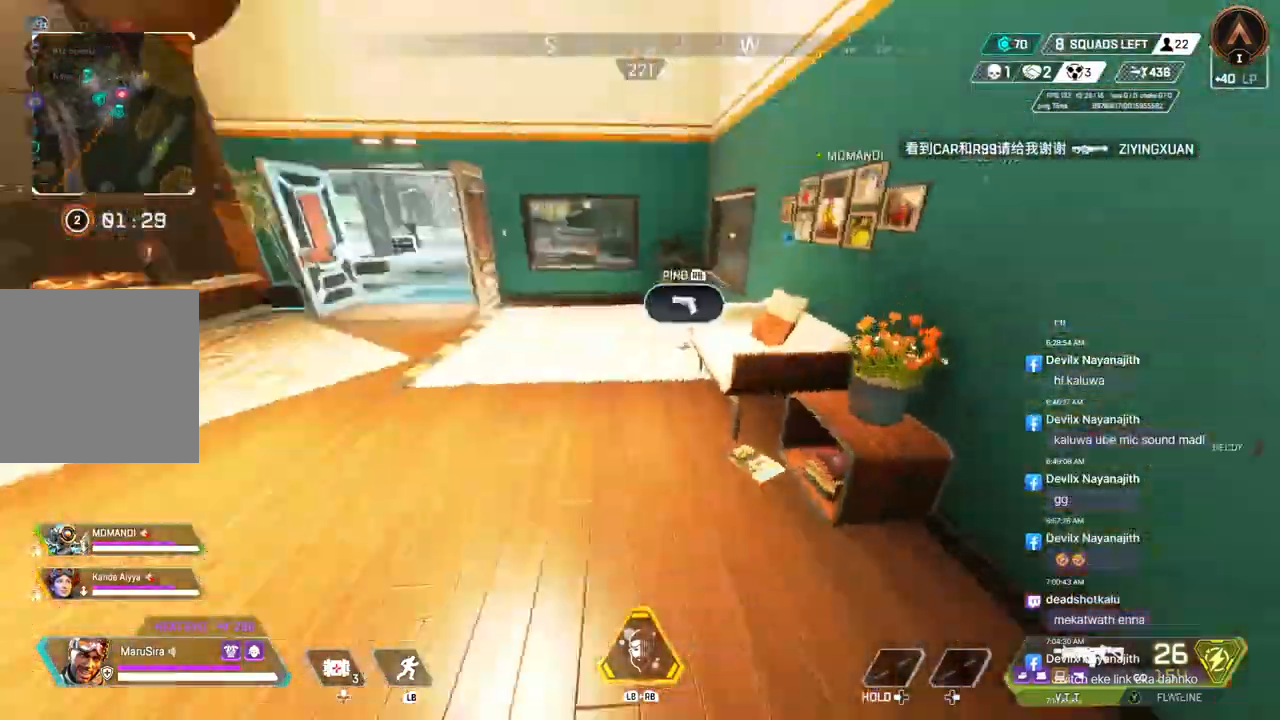
{"buttons": [], "left_stick": "left", "right_stick": "down-left", "events": [[233, "left_stick", "down"], [367, "left_stick", "left"], [467, "right_stick", "down-left"]]}
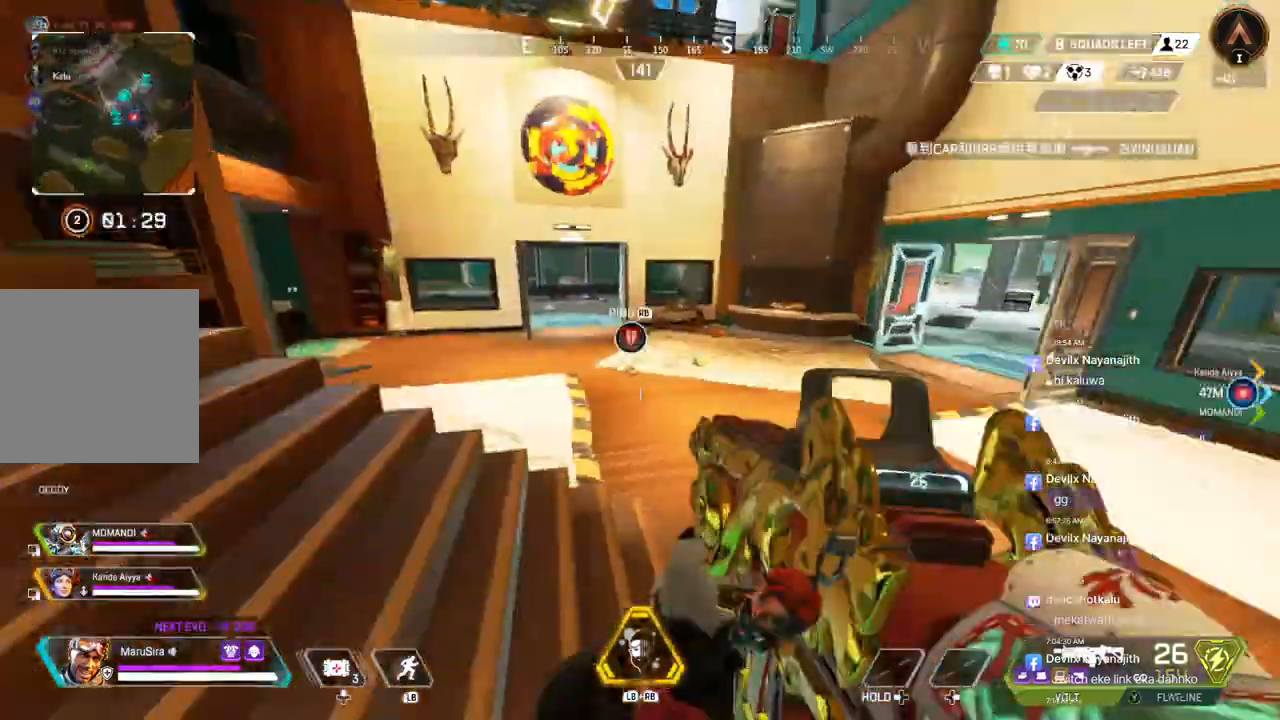
{"buttons": [], "left_stick": "up-left", "right_stick": "center", "events": [[67, "left_stick", "up-left"], [233, "right_stick", "left"], [400, "right_stick", "center"]]}
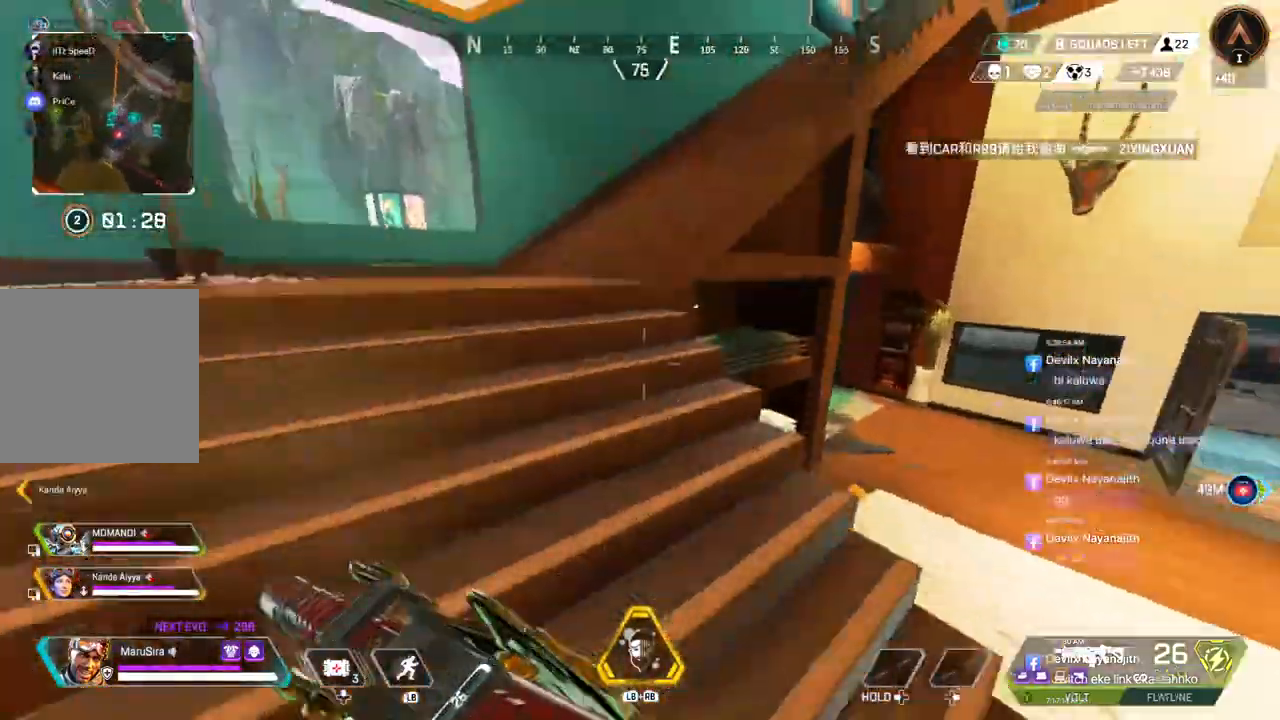
{"buttons": ["B"], "left_stick": "up-left", "right_stick": "center", "events": [[167, "right_stick", "up-right"], [233, "right_stick", "center"], [300, "right_stick", "up-right"], [367, "B", "down"], [400, "right_stick", "center"]]}
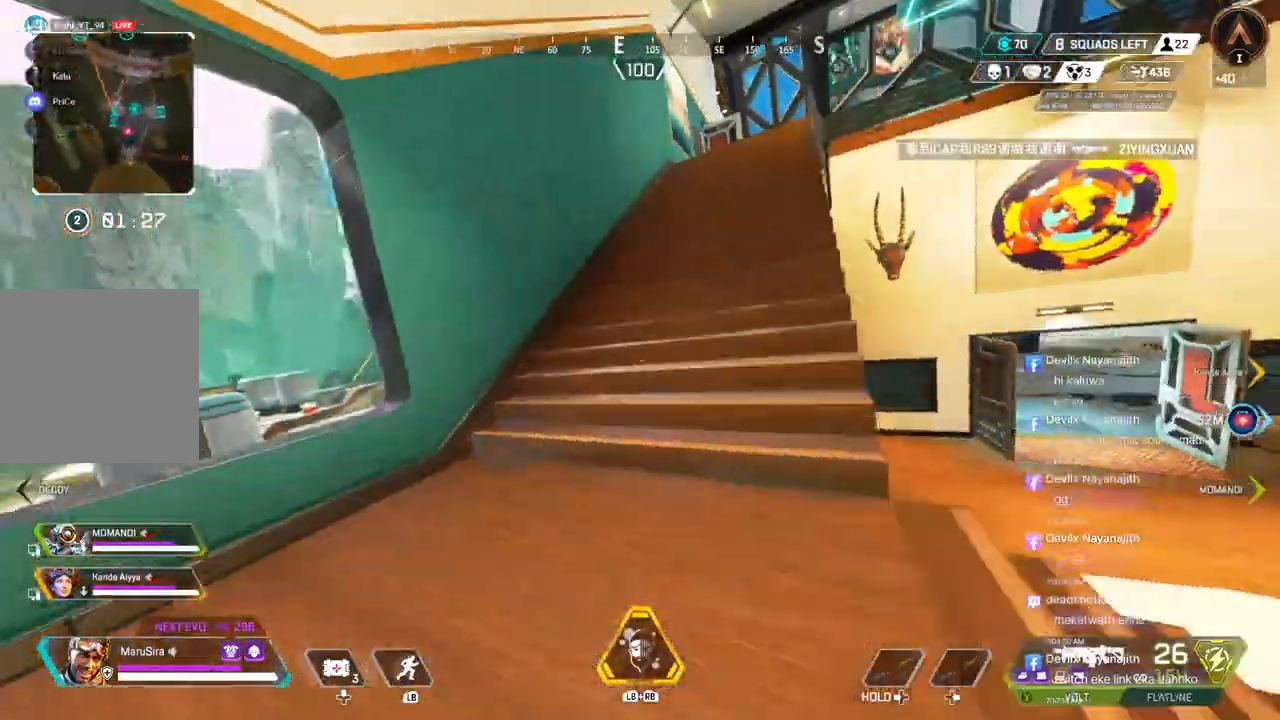
{"buttons": [], "left_stick": "up", "right_stick": "center", "events": [[167, "A", "down"], [200, "left_stick", "up"], [233, "B", "up"], [233, "right_stick", "up-right"], [333, "A", "up"], [367, "right_stick", "center"]]}
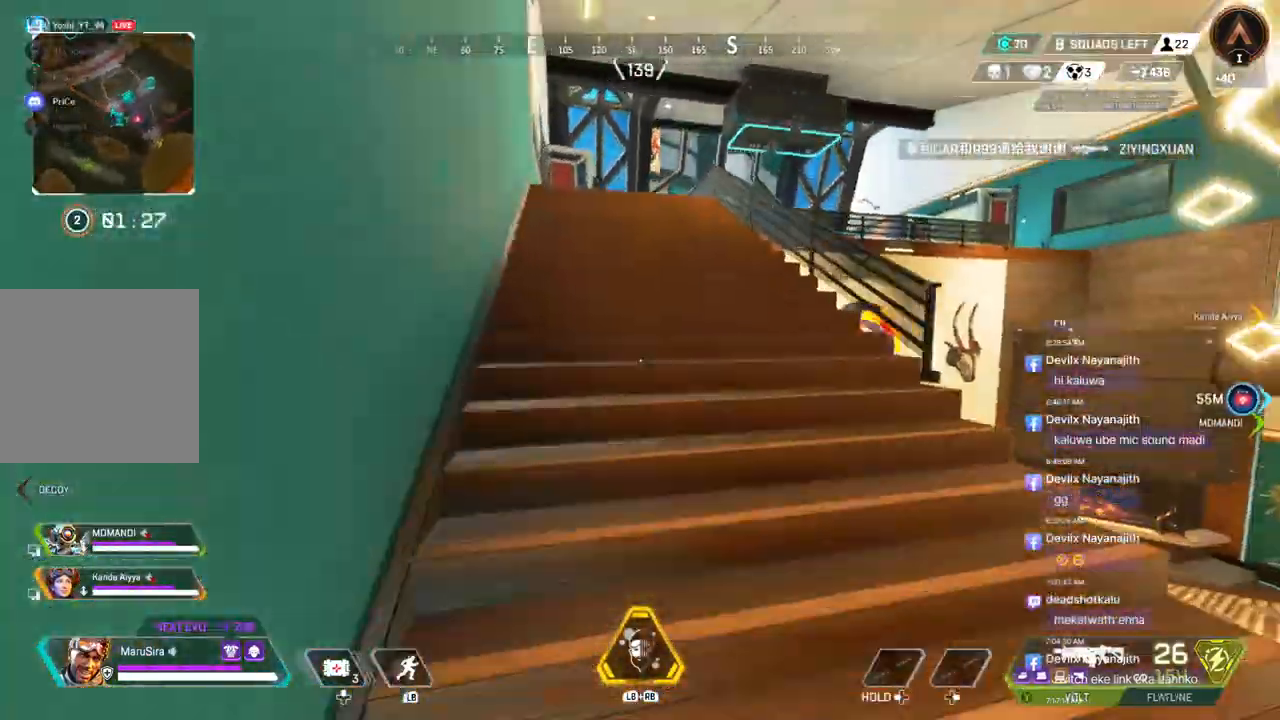
{"buttons": [], "left_stick": "up", "right_stick": "center", "events": []}
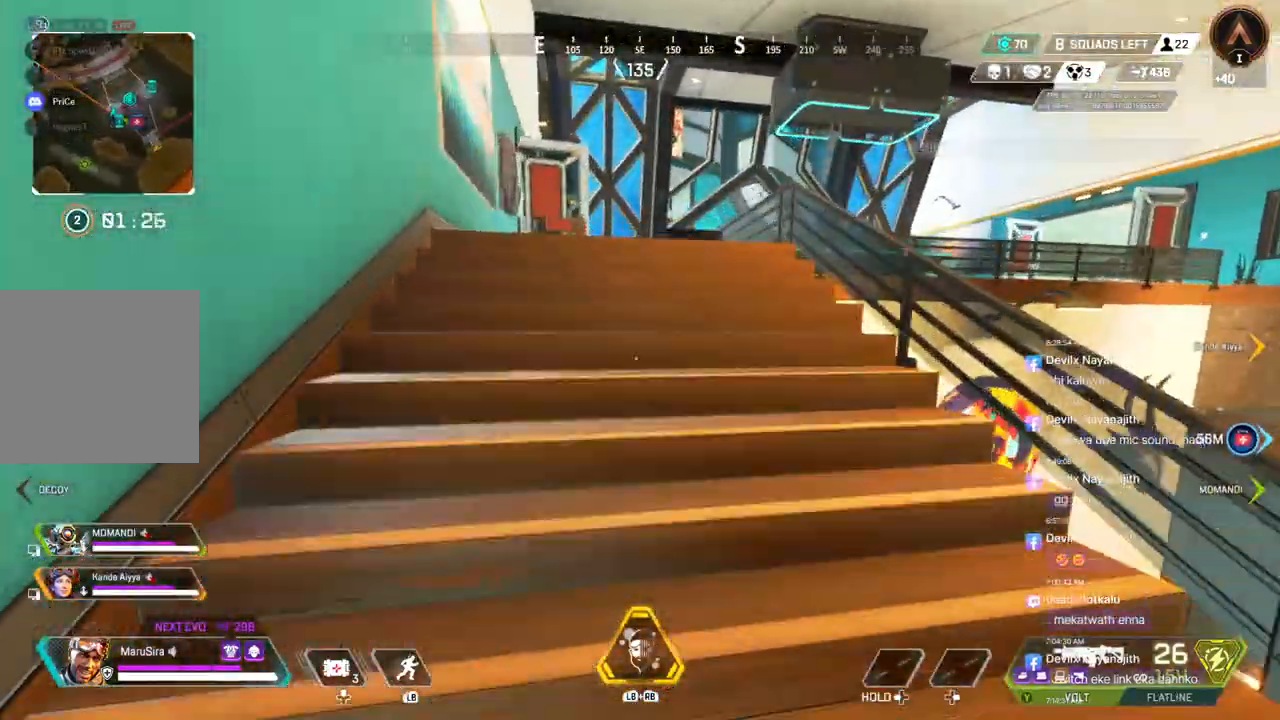
{"buttons": [], "left_stick": "up", "right_stick": "center", "events": [[100, "A", "down"], [233, "A", "up"]]}
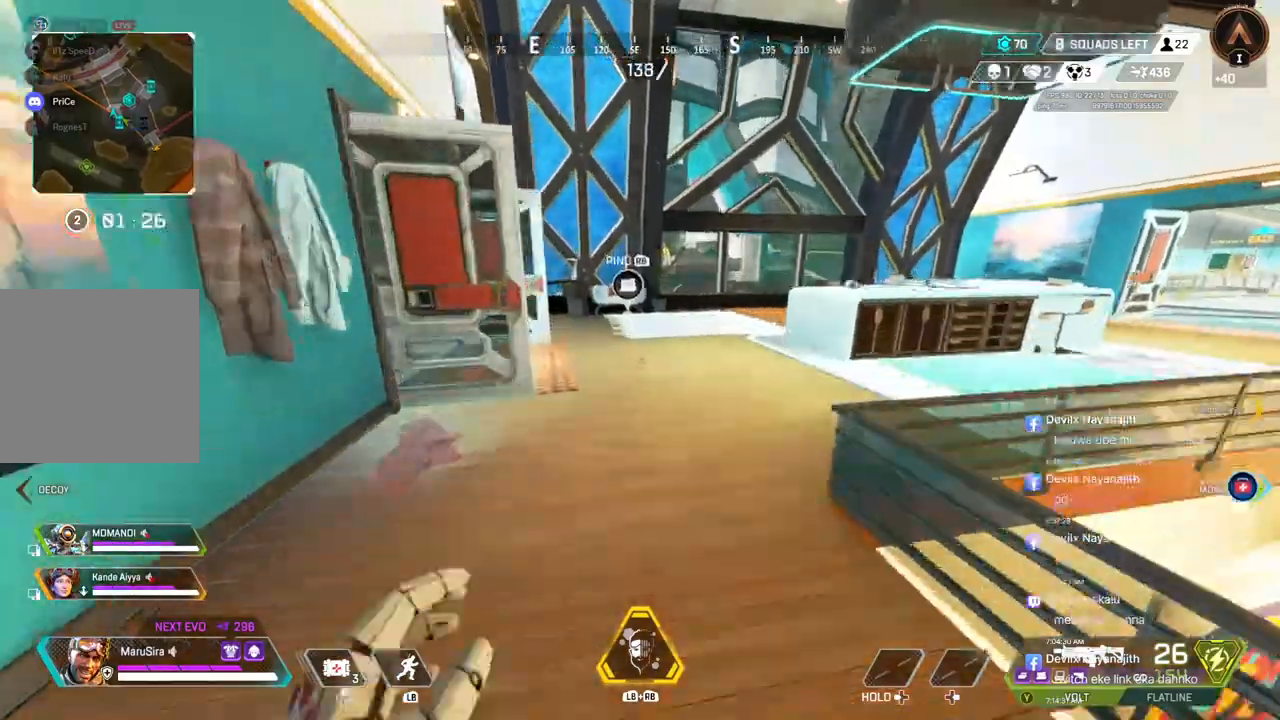
{"buttons": [], "left_stick": "up", "right_stick": "center", "events": []}
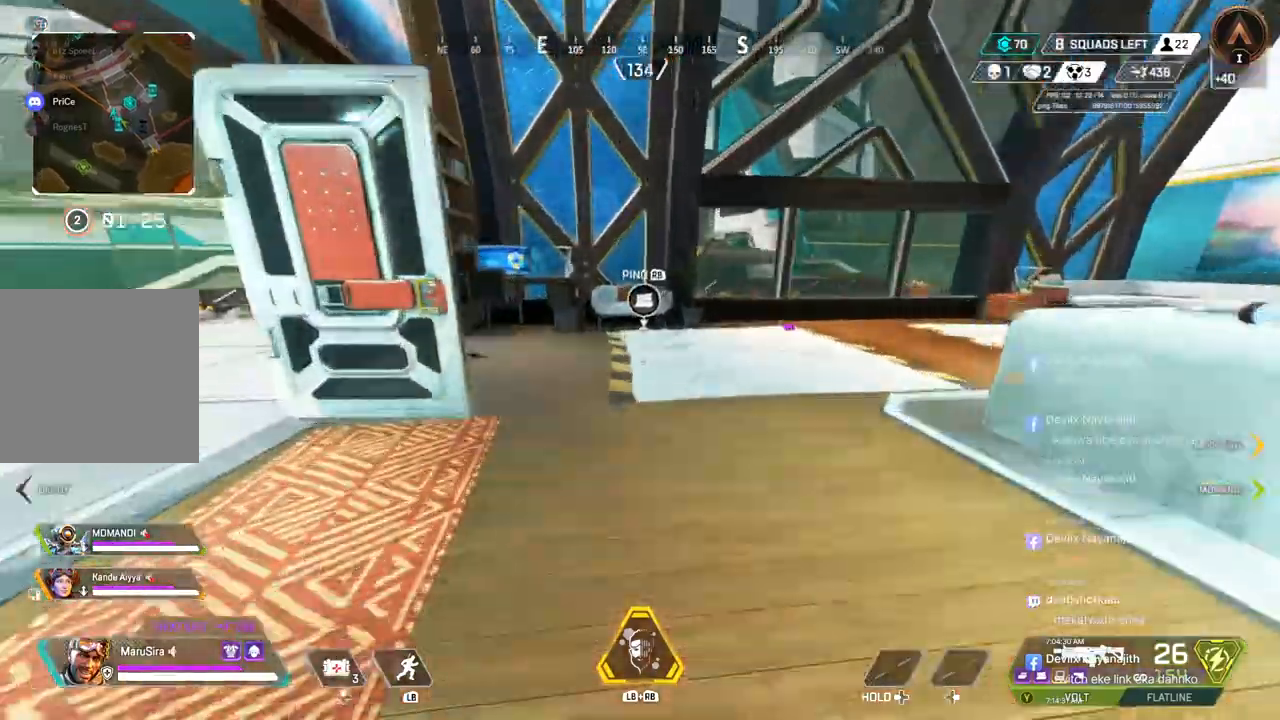
{"buttons": [], "left_stick": "up", "right_stick": "center", "events": [[300, "right_stick", "right"], [400, "right_stick", "center"]]}
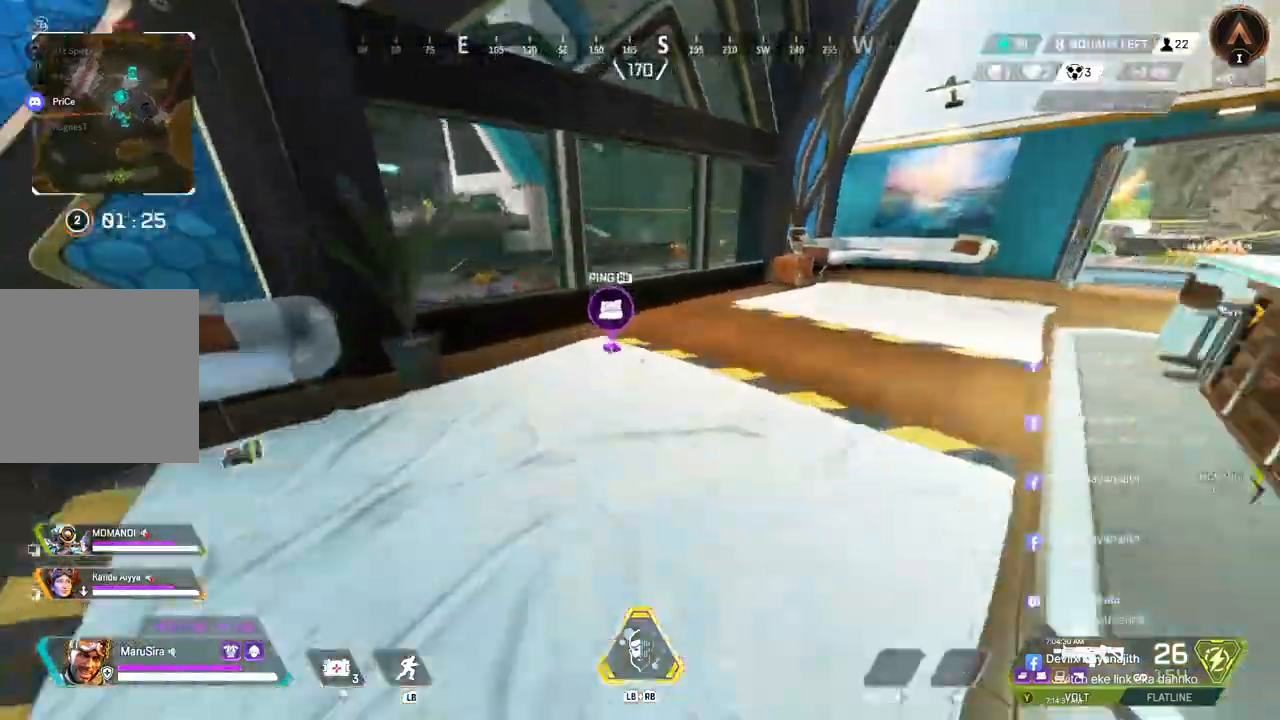
{"buttons": [], "left_stick": "up", "right_stick": "center", "events": [[67, "left_stick", "center"], [267, "left_stick", "up"]]}
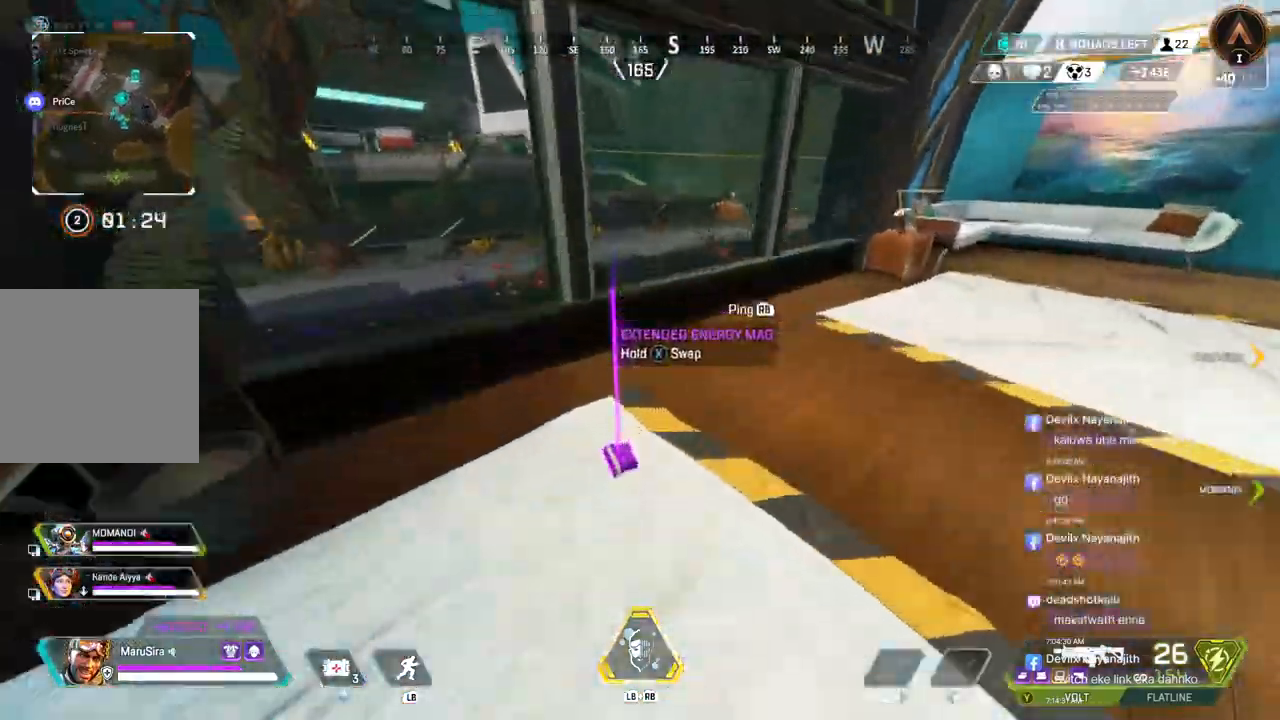
{"buttons": ["A"], "left_stick": "up", "right_stick": "up-right", "events": [[67, "right_stick", "right"], [200, "right_stick", "center"], [400, "right_stick", "up-right"], [500, "A", "down"]]}
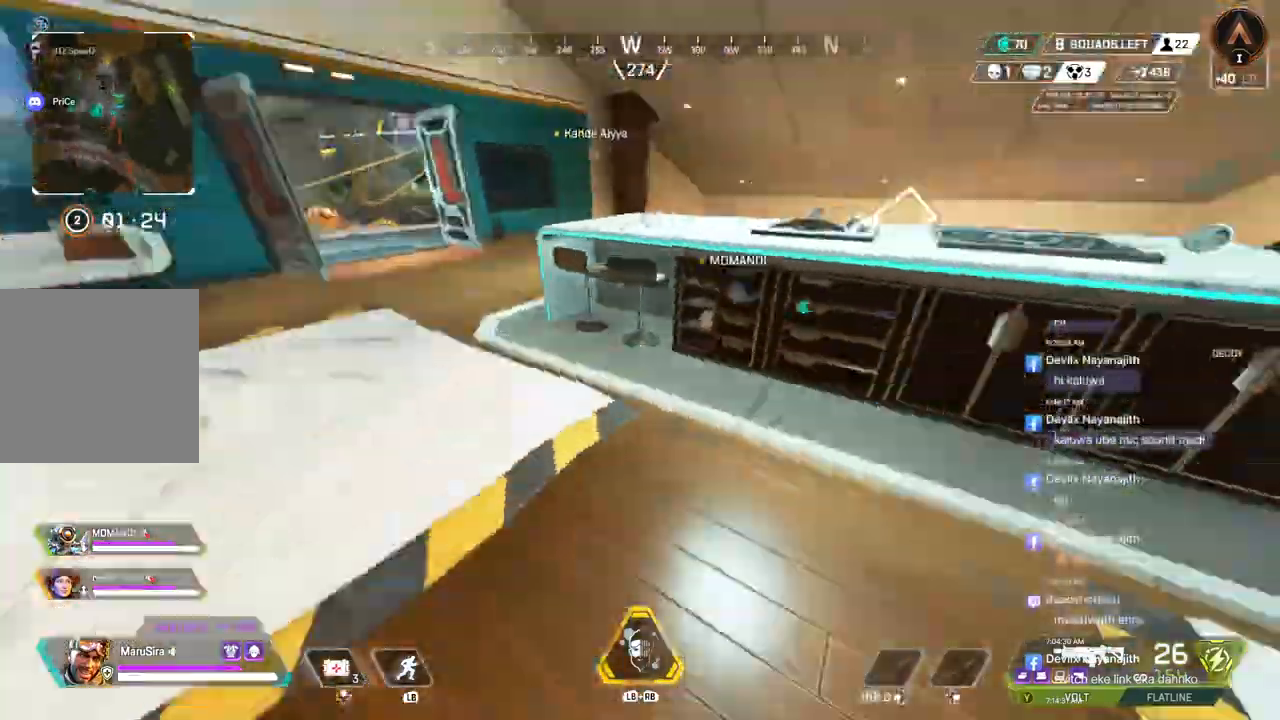
{"buttons": [], "left_stick": "up", "right_stick": "center", "events": [[67, "right_stick", "center"], [167, "A", "up"]]}
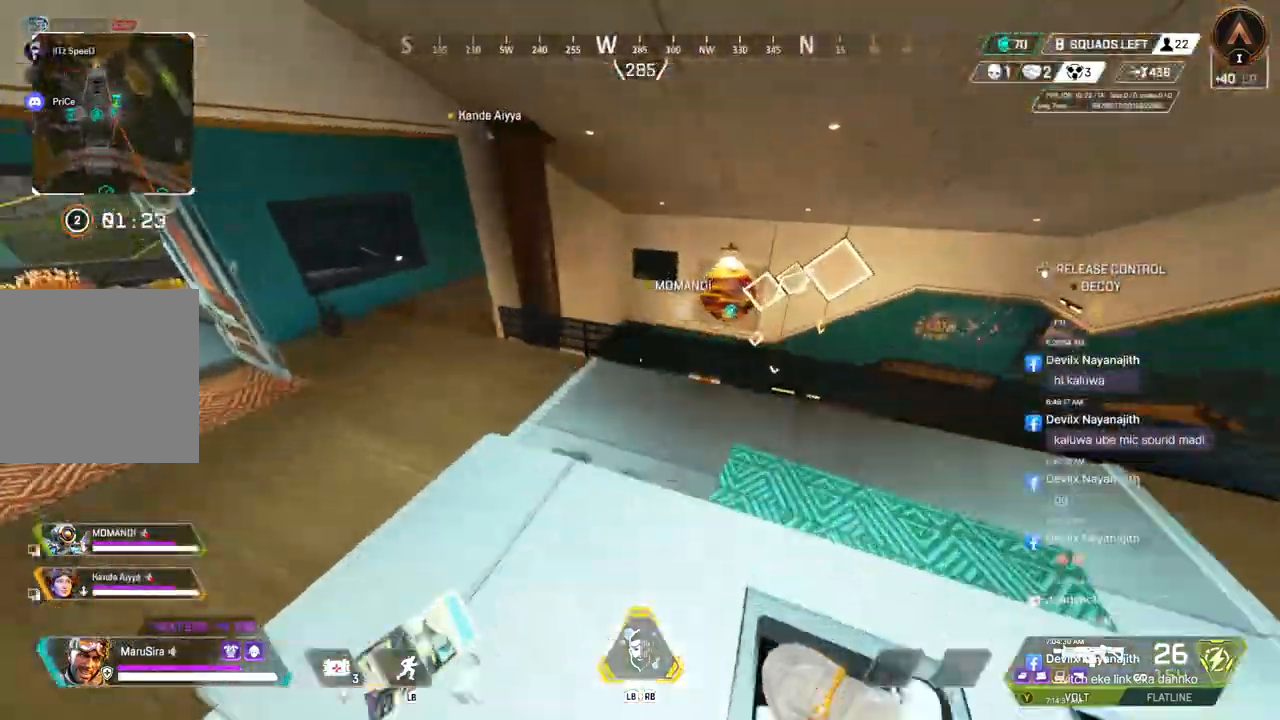
{"buttons": [], "left_stick": "up", "right_stick": "center", "events": [[33, "right_stick", "left"], [200, "right_stick", "center"]]}
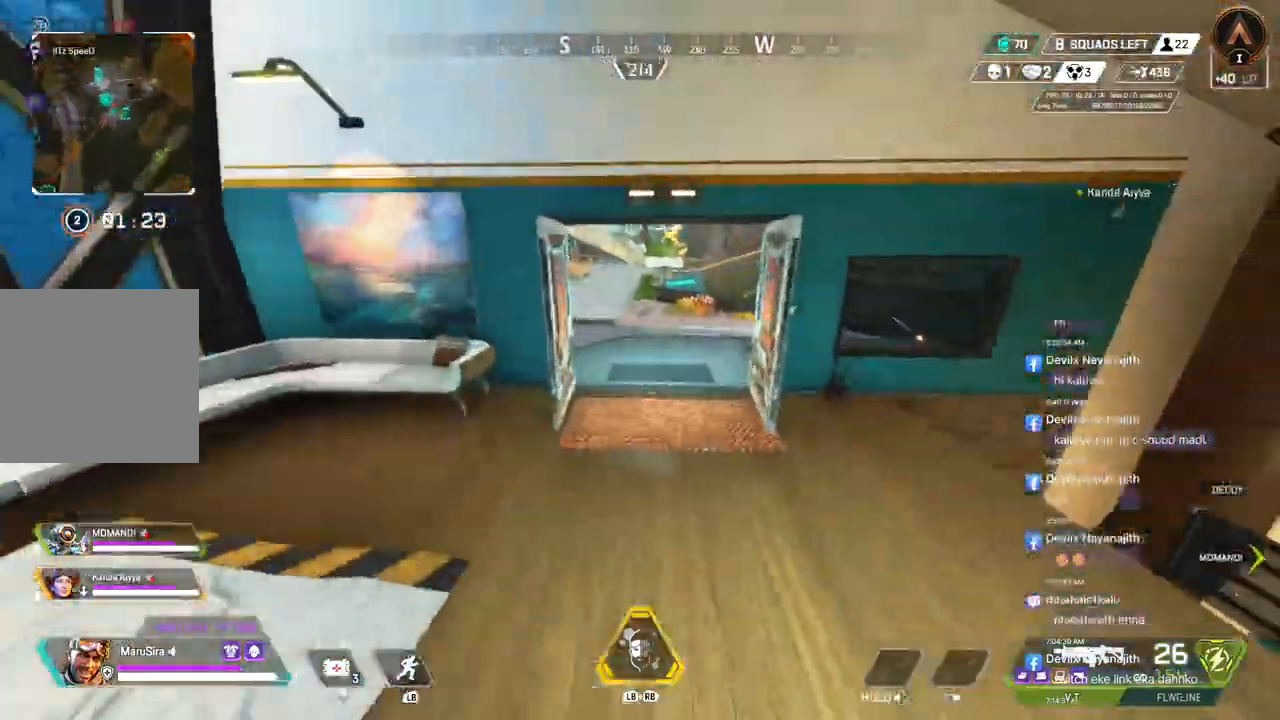
{"buttons": ["B"], "left_stick": "up", "right_stick": "center", "events": [[100, "B", "down"]]}
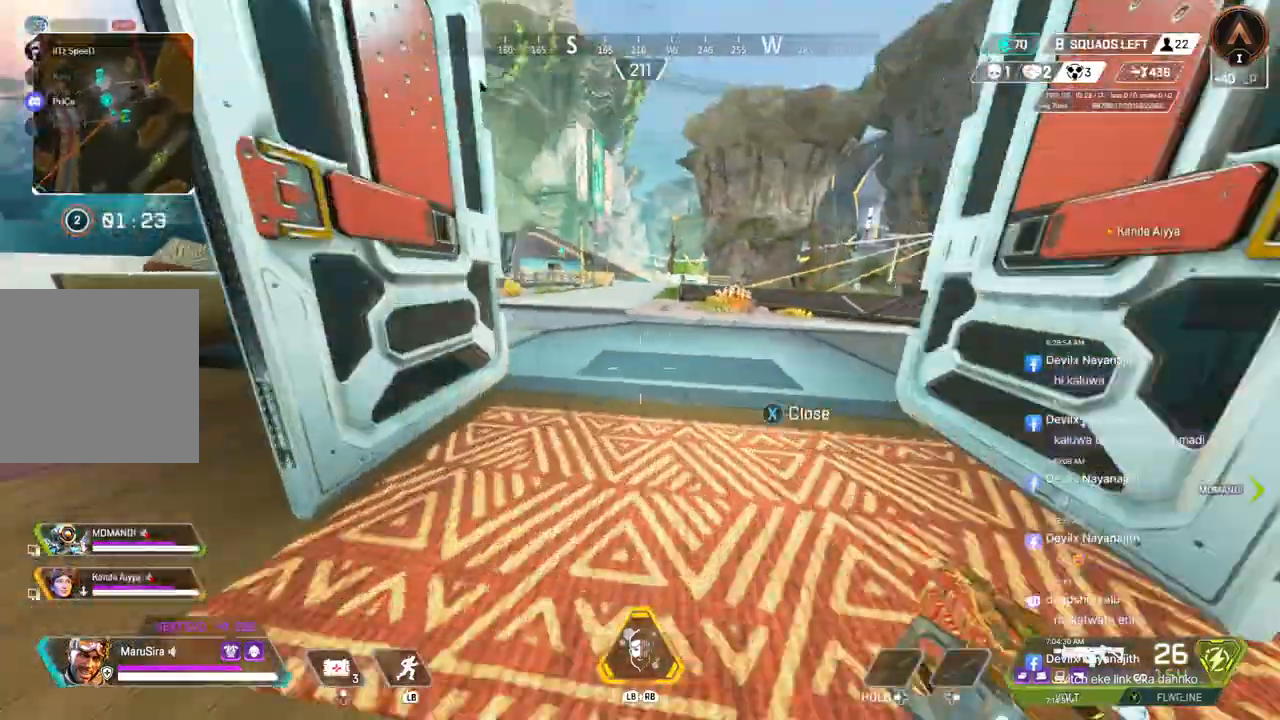
{"buttons": [], "left_stick": "up", "right_stick": "center", "events": [[167, "A", "down"], [267, "B", "up"], [300, "A", "up"], [333, "right_stick", "up-left"], [400, "right_stick", "center"]]}
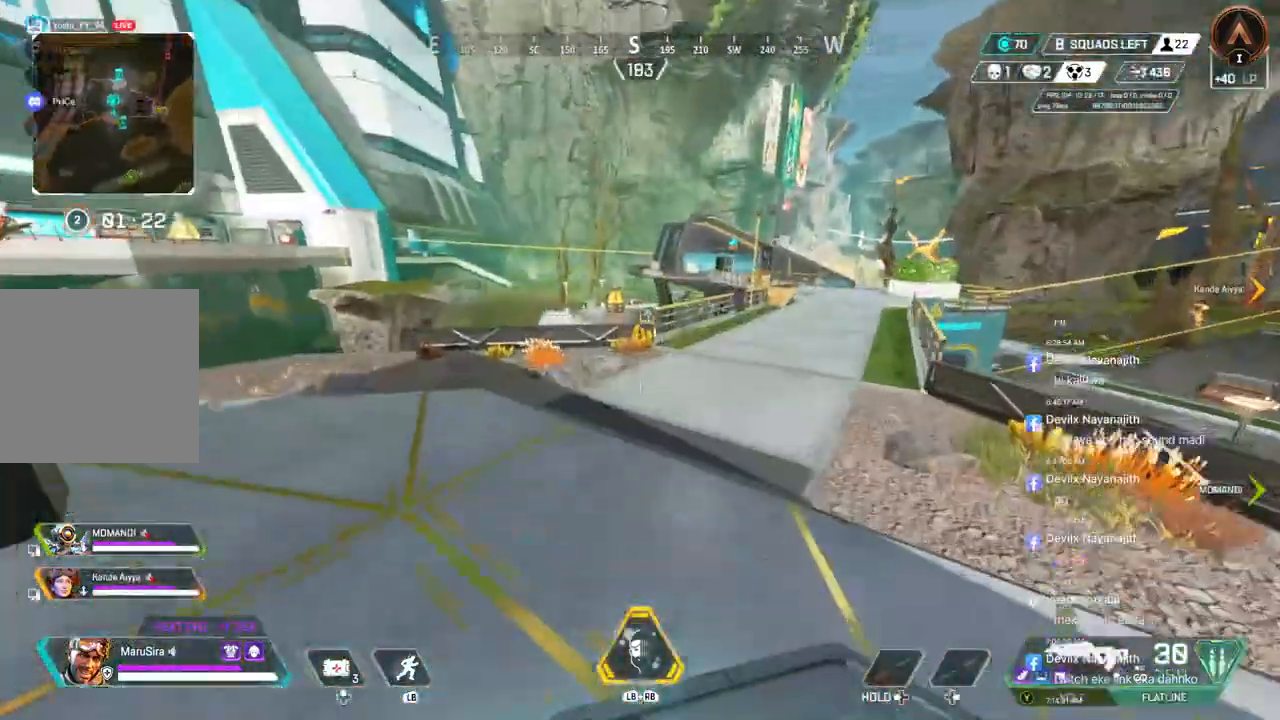
{"buttons": [], "left_stick": "up", "right_stick": "center", "events": [[167, "right_stick", "up-right"], [233, "right_stick", "center"]]}
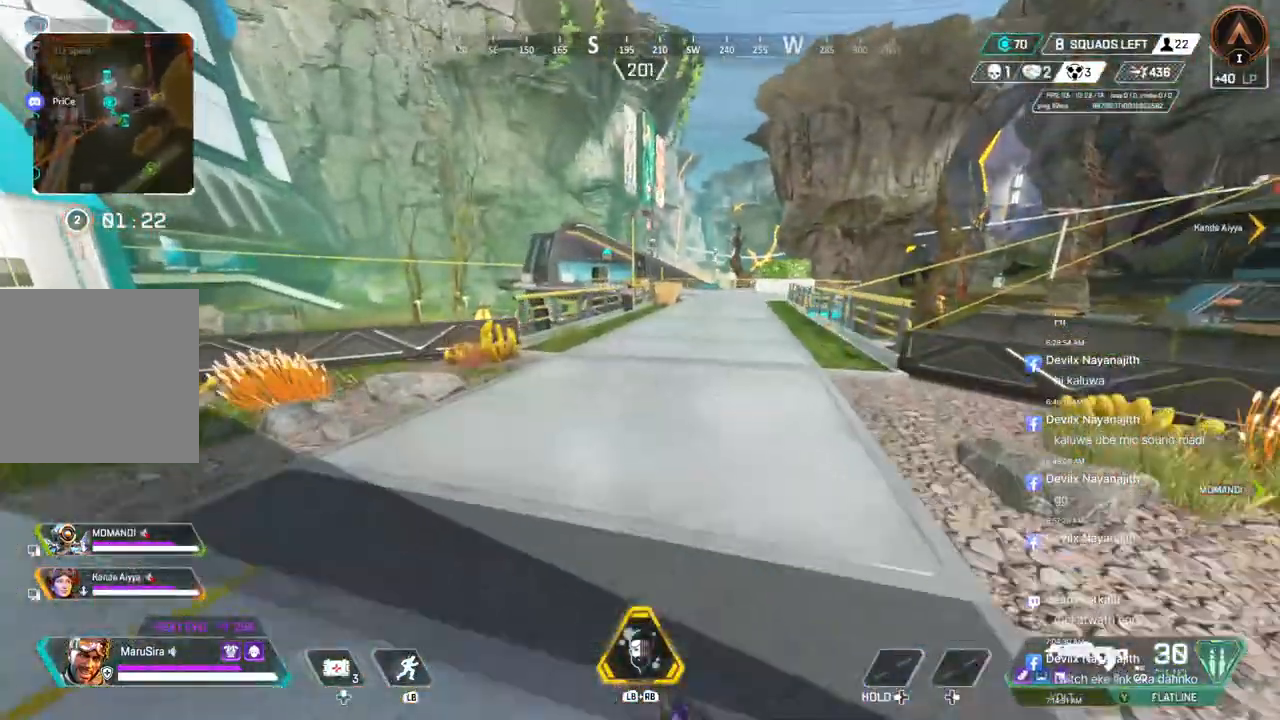
{"buttons": [], "left_stick": "up", "right_stick": "center", "events": []}